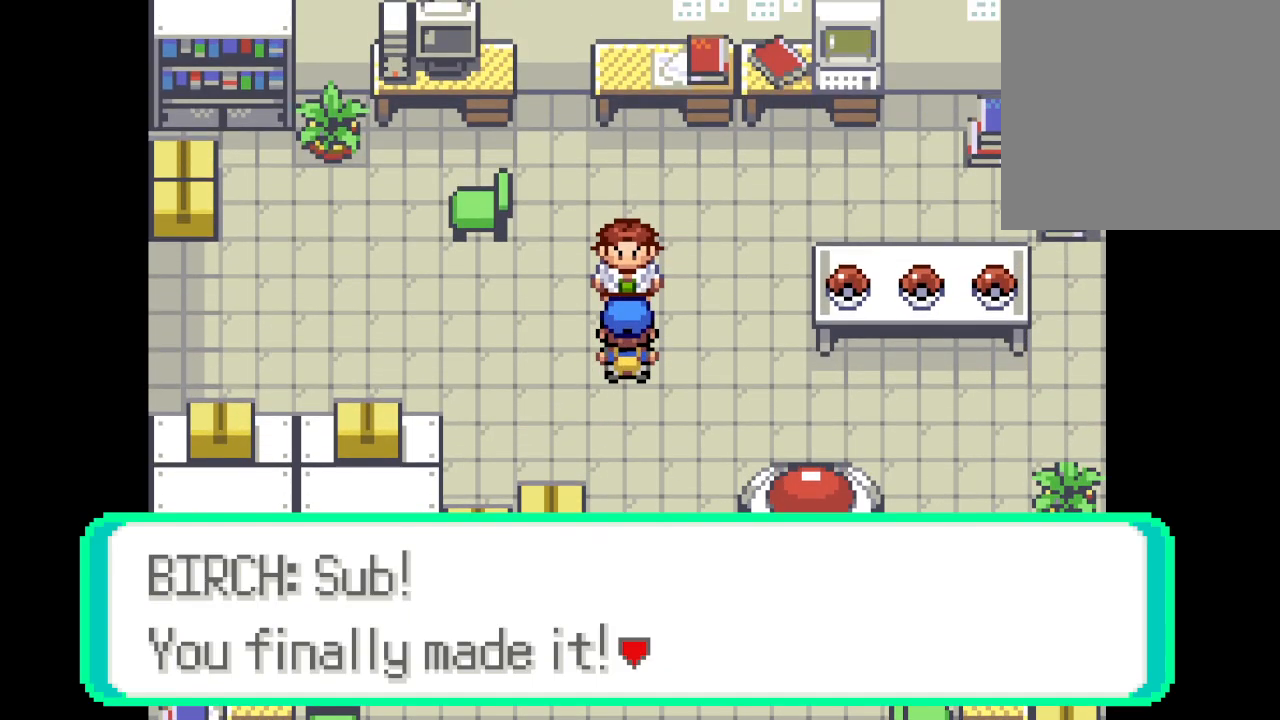
Gameplay with a controller (Xbox layout); each line is a JSON object with the inputs held at the frame after it. "events" lists button and stick changes between this image and that frame as [ms after this image, input, new state], when the widget could be followed in between. Not read: L3 R3.
{"buttons": ["B"], "left_stick": "center", "right_stick": "center", "events": [[459, "B", "down"]]}
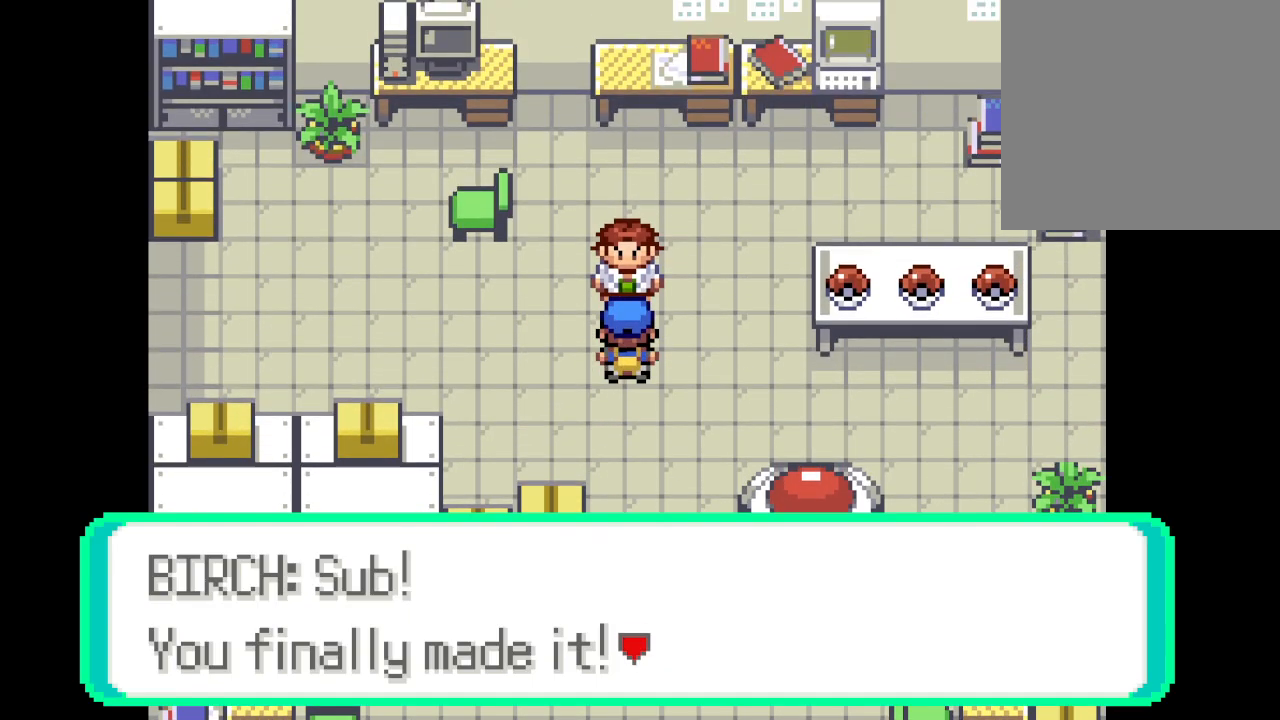
{"buttons": [], "left_stick": "center", "right_stick": "center", "events": [[125, "B", "up"], [292, "B", "down"], [417, "B", "up"]]}
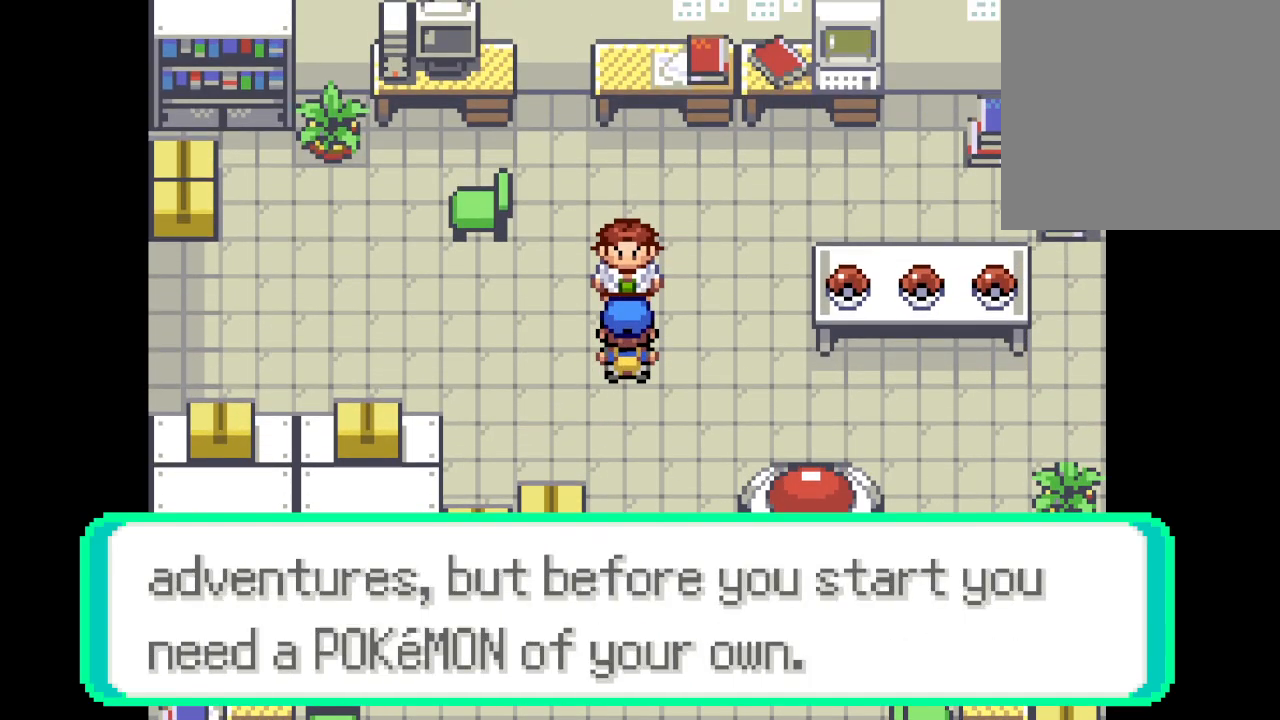
{"buttons": ["B"], "left_stick": "center", "right_stick": "center", "events": [[83, "B", "down"], [208, "B", "up"], [375, "B", "down"]]}
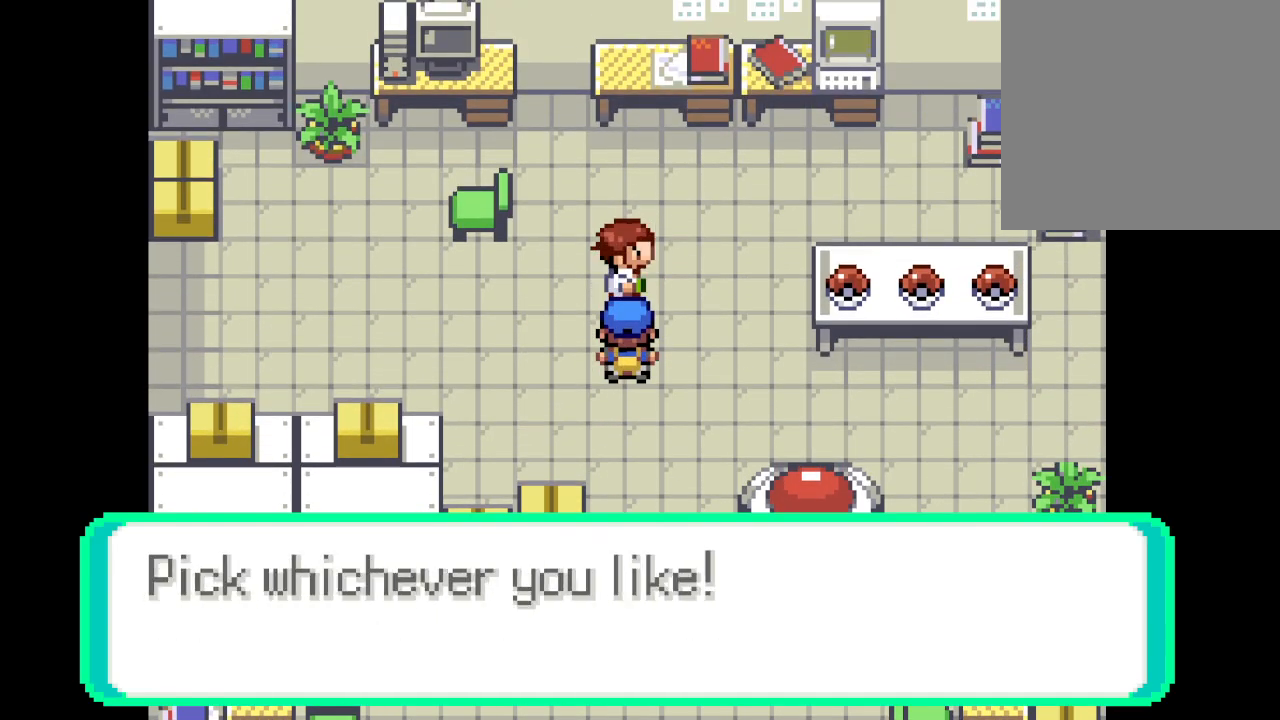
{"buttons": [], "left_stick": "center", "right_stick": "center", "events": [[42, "B", "up"], [251, "B", "down"], [459, "B", "up"]]}
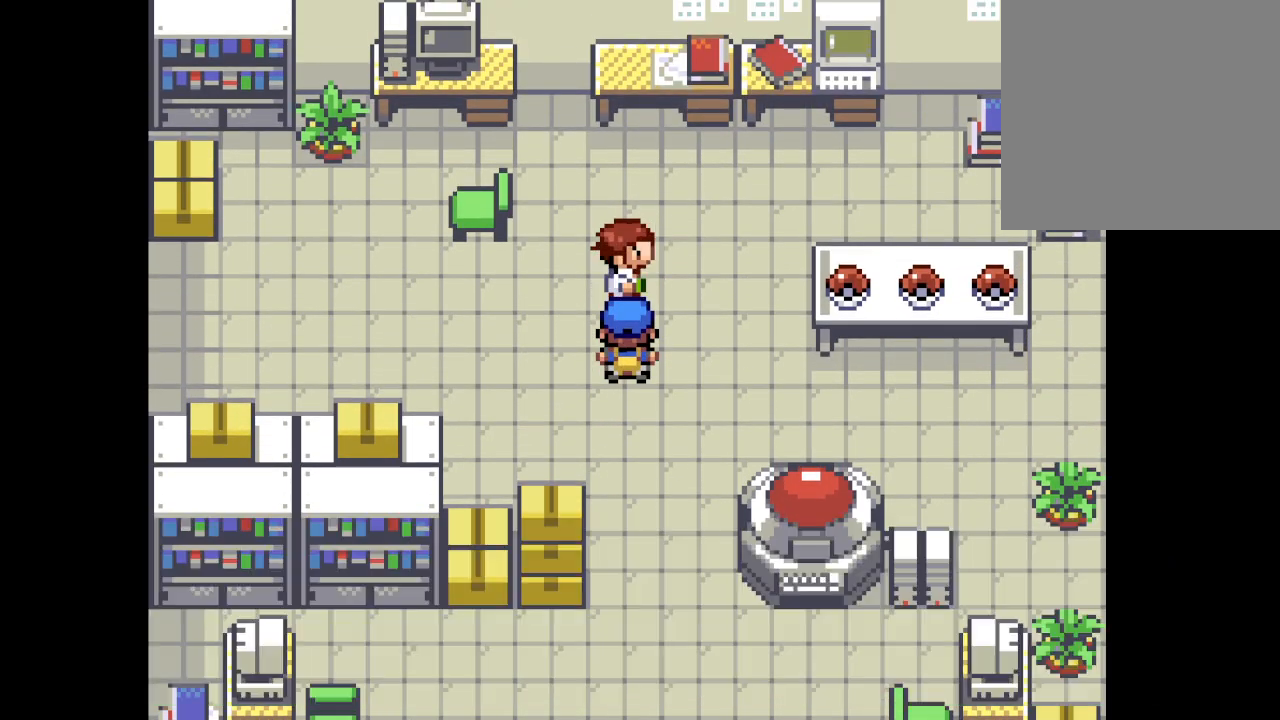
{"buttons": [], "left_stick": "right", "right_stick": "center", "events": [[334, "left_stick", "right"]]}
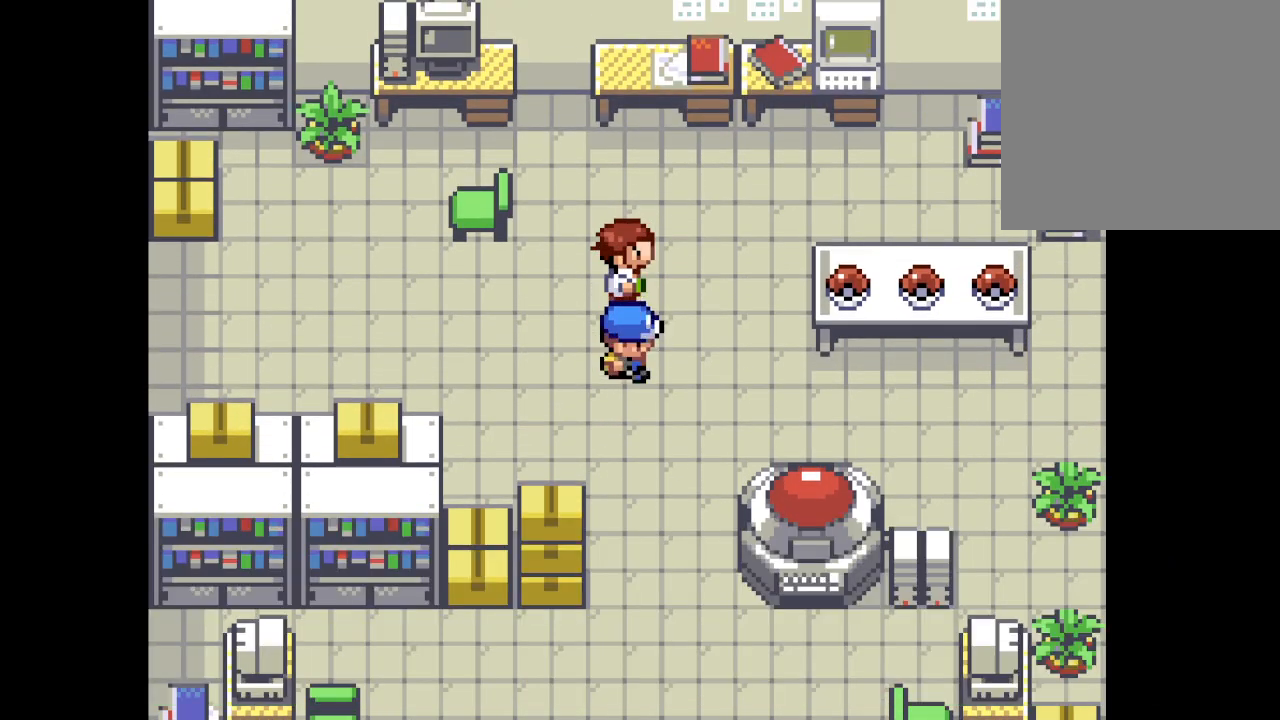
{"buttons": [], "left_stick": "down", "right_stick": "center", "events": [[209, "left_stick", "center"], [417, "left_stick", "down"]]}
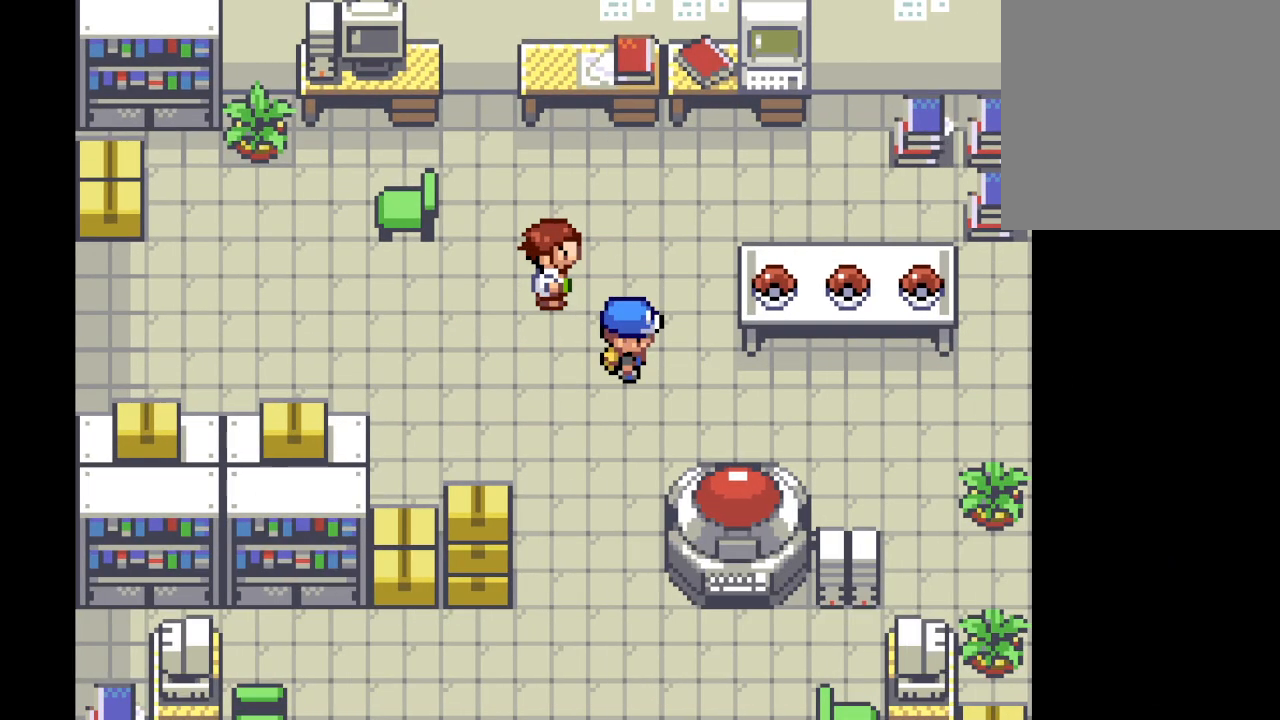
{"buttons": [], "left_stick": "right", "right_stick": "center", "events": [[83, "left_stick", "center"], [208, "left_stick", "right"]]}
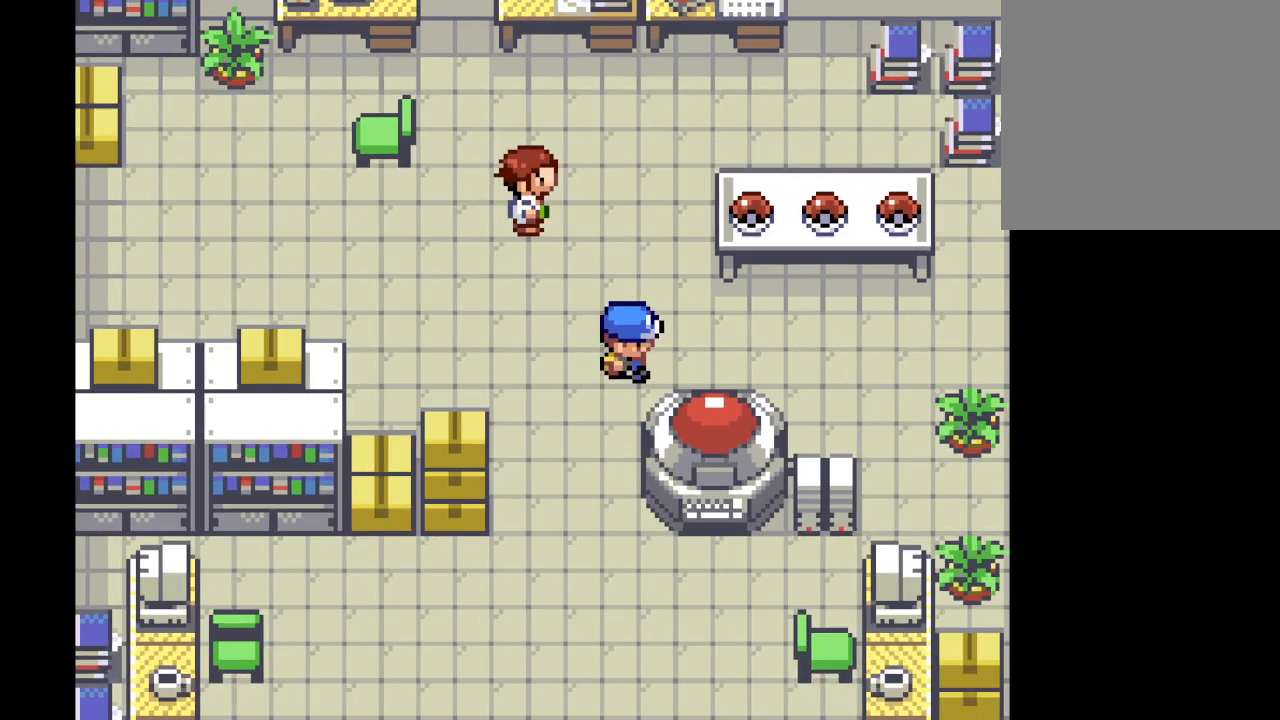
{"buttons": [], "left_stick": "up", "right_stick": "center", "events": [[292, "left_stick", "center"], [417, "left_stick", "up"]]}
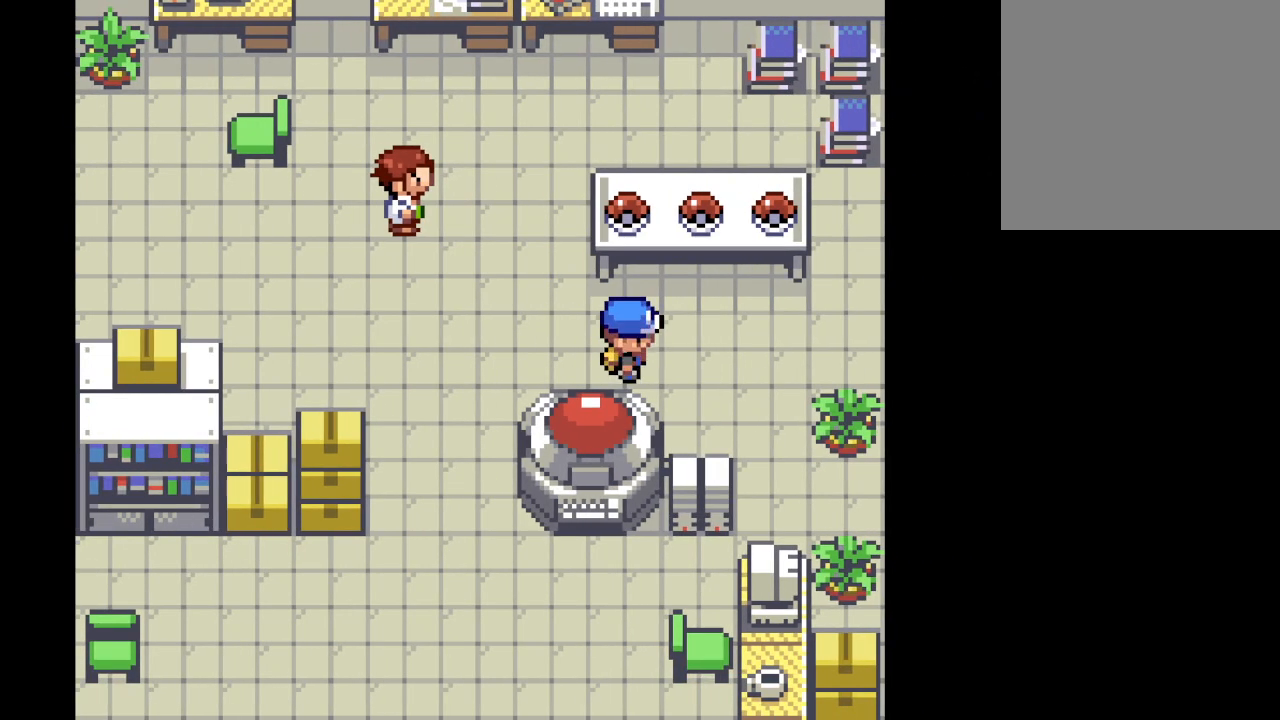
{"buttons": ["B"], "left_stick": "center", "right_stick": "center", "events": [[208, "left_stick", "center"], [500, "B", "down"]]}
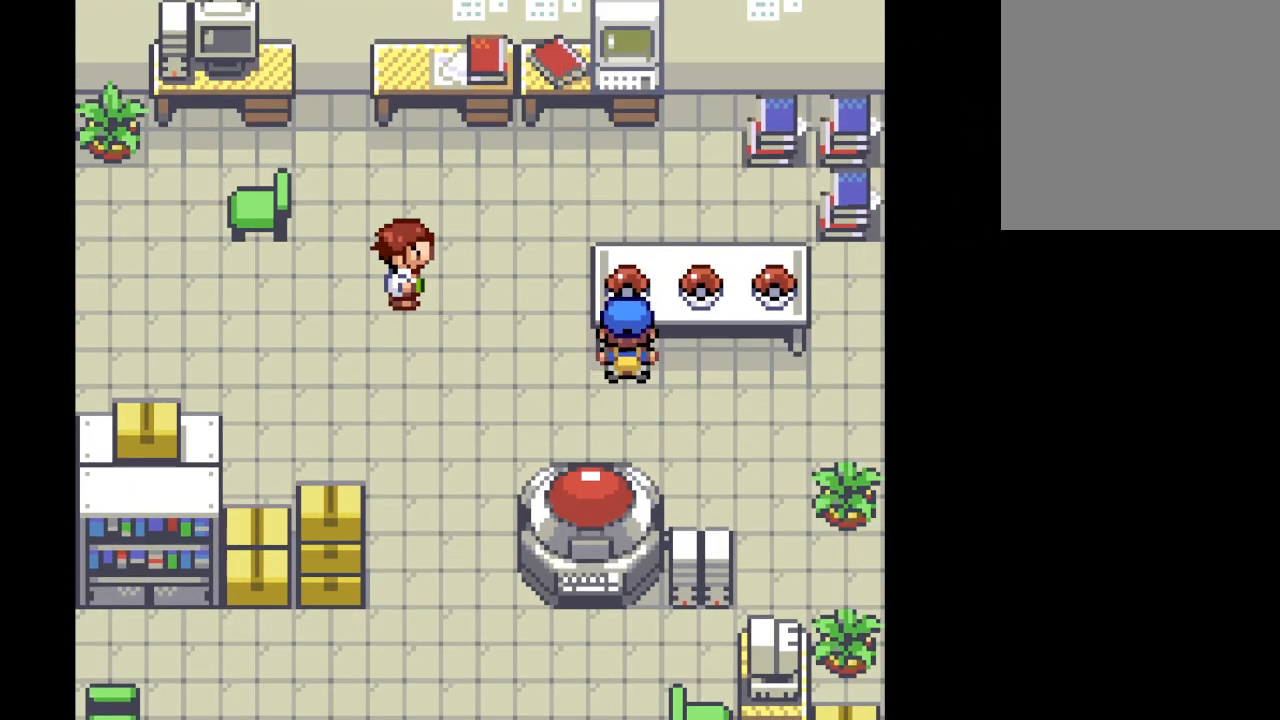
{"buttons": [], "left_stick": "center", "right_stick": "center", "events": [[167, "B", "up"]]}
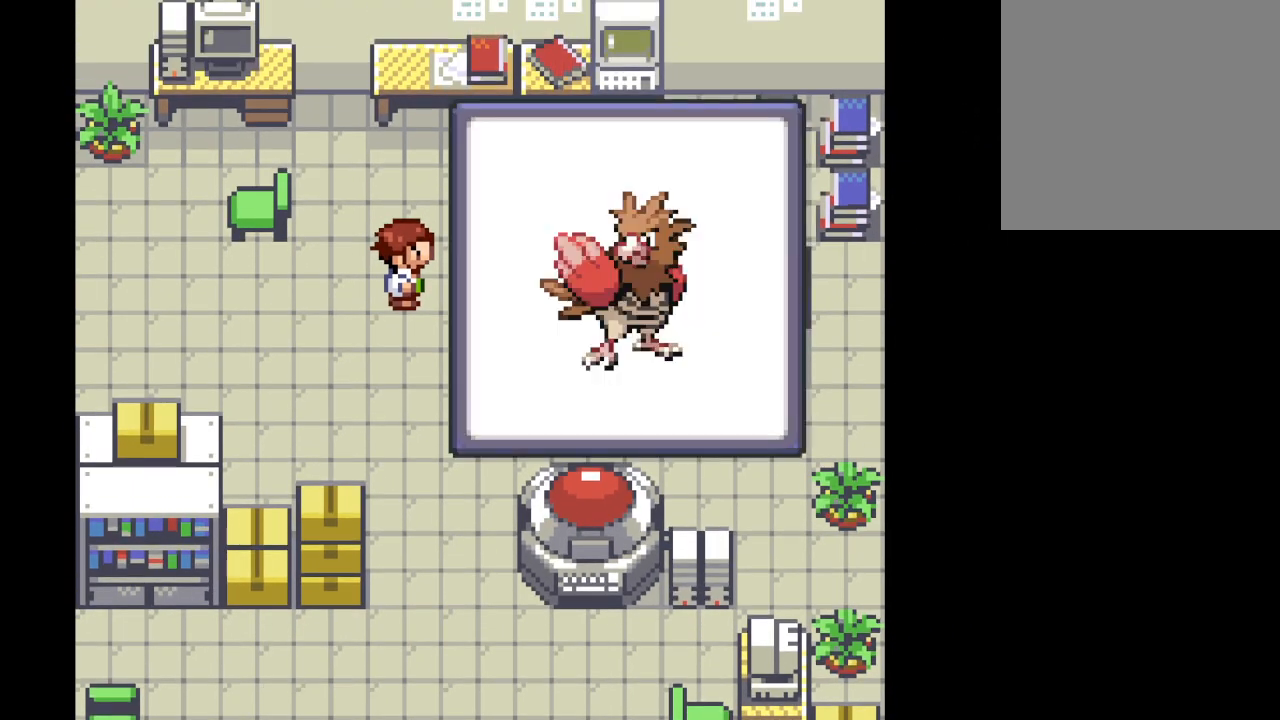
{"buttons": [], "left_stick": "center", "right_stick": "center", "events": []}
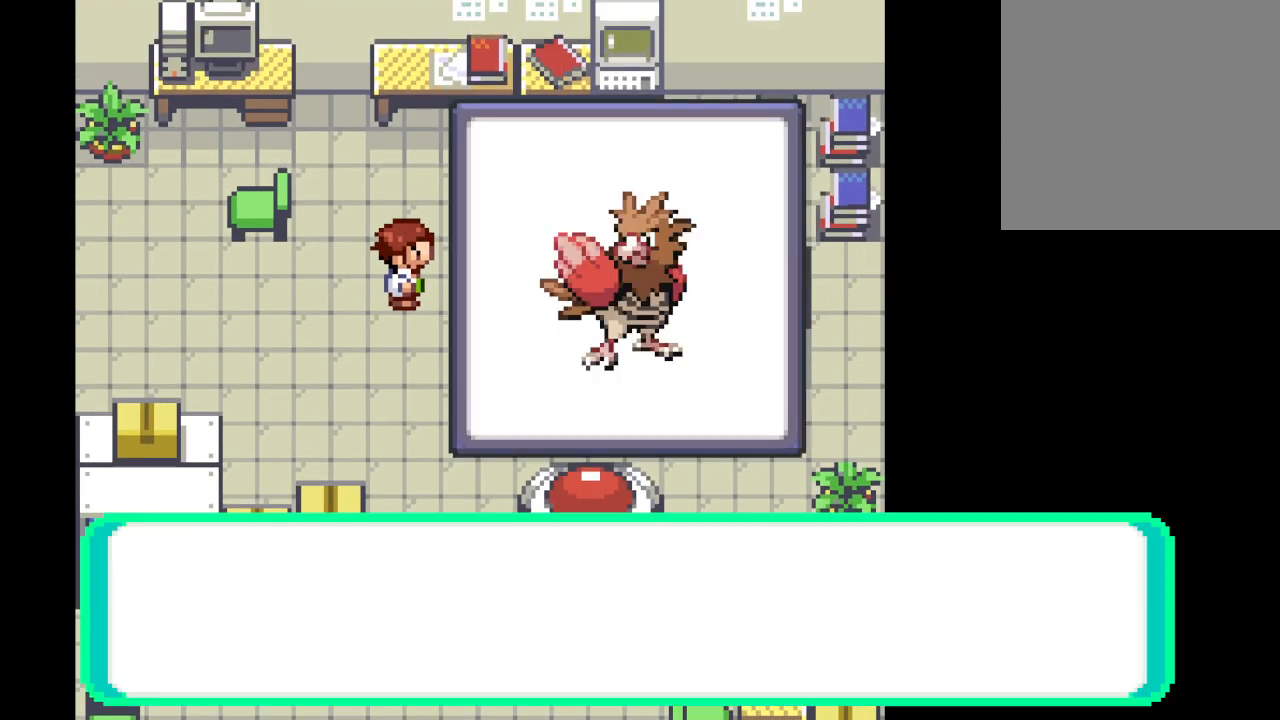
{"buttons": [], "left_stick": "center", "right_stick": "center", "events": []}
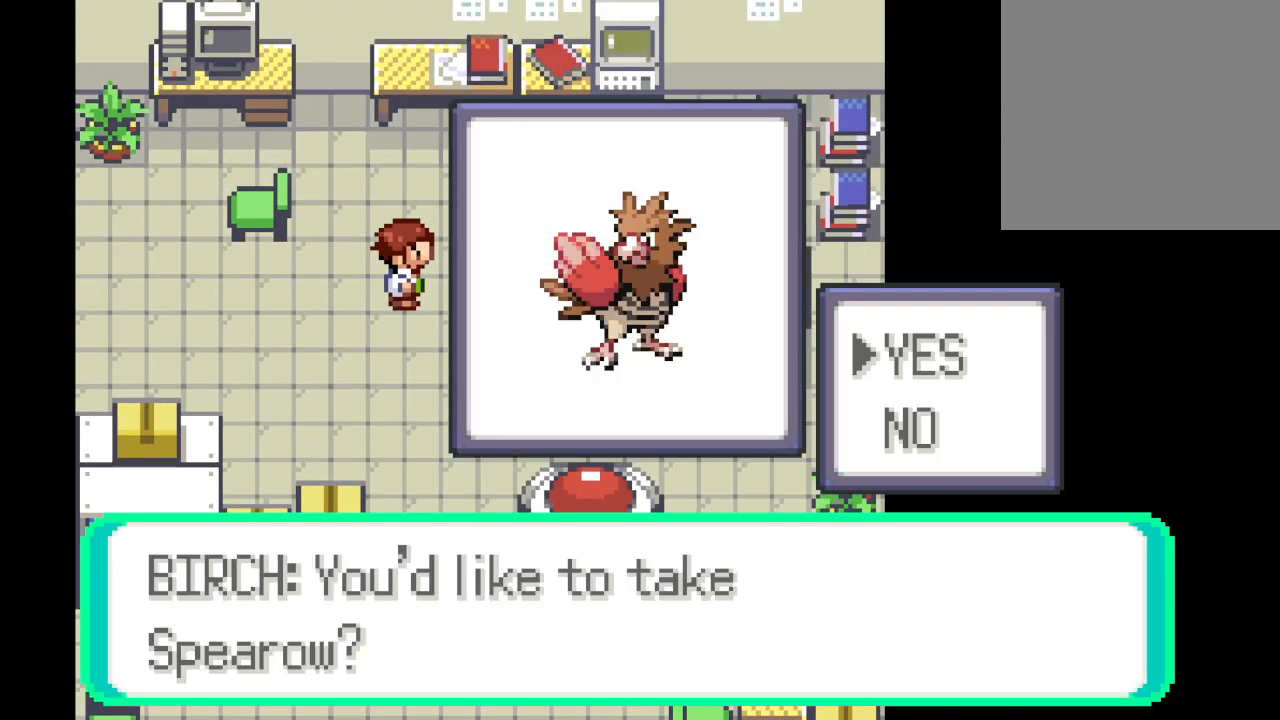
{"buttons": [], "left_stick": "center", "right_stick": "center", "events": [[83, "A", "down"], [334, "A", "up"]]}
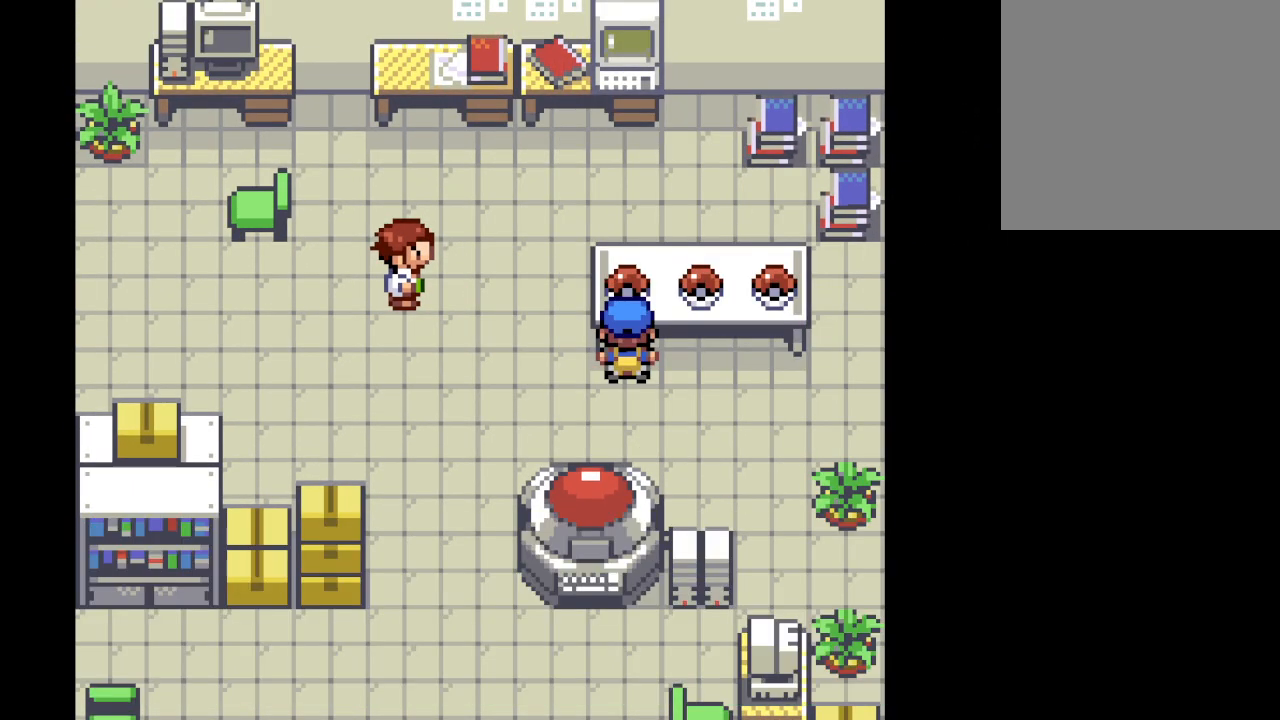
{"buttons": [], "left_stick": "up", "right_stick": "center", "events": [[42, "left_stick", "right"], [251, "left_stick", "center"], [417, "left_stick", "up"]]}
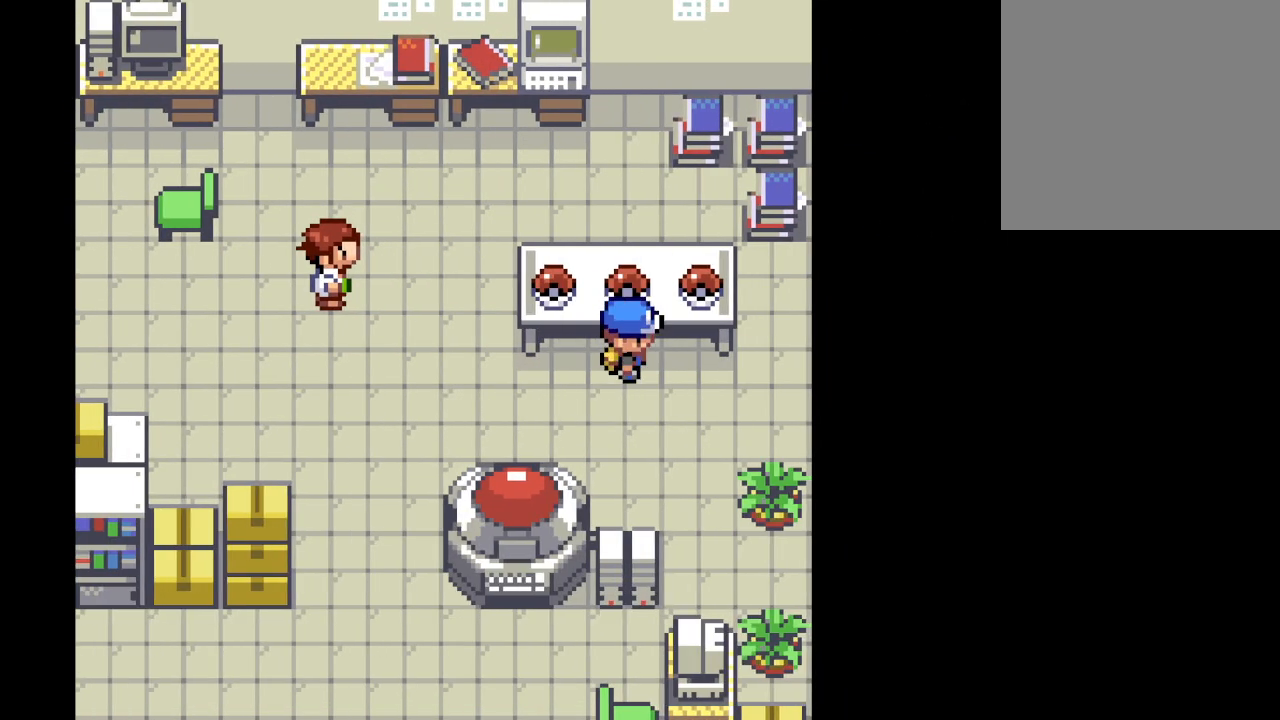
{"buttons": [], "left_stick": "center", "right_stick": "center", "events": [[167, "left_stick", "center"], [292, "B", "down"], [500, "B", "up"]]}
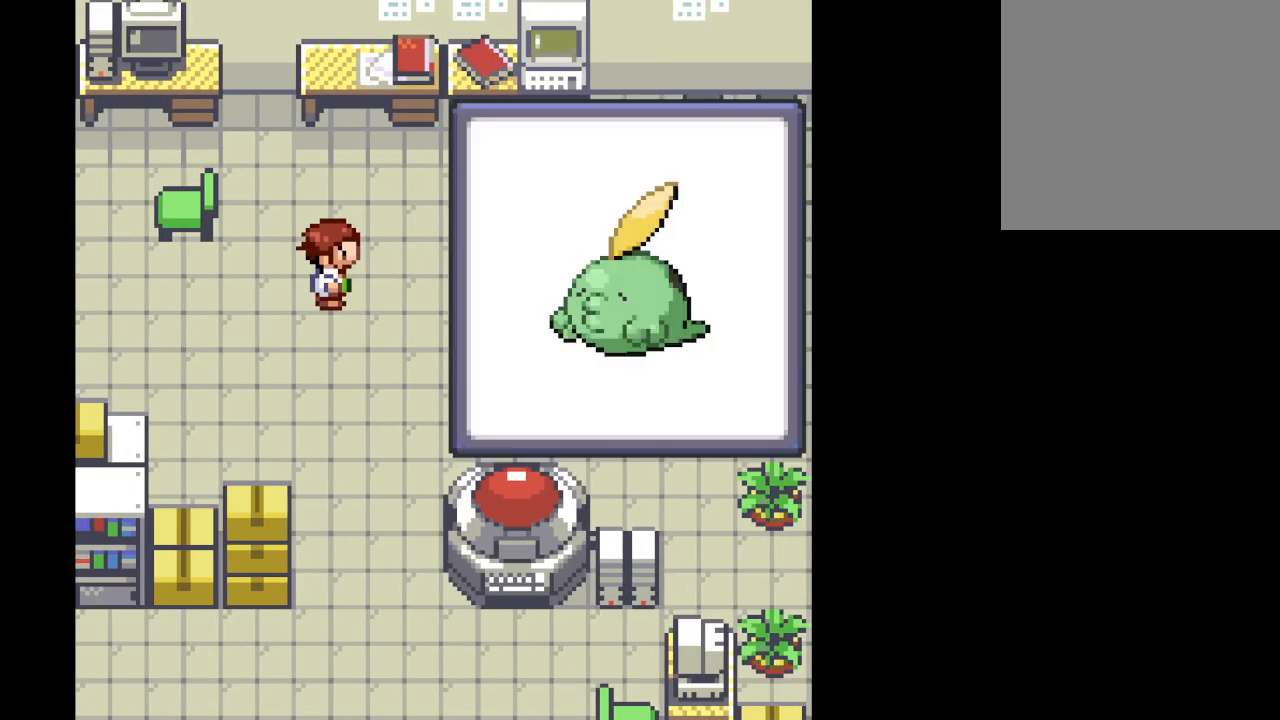
{"buttons": [], "left_stick": "center", "right_stick": "center", "events": []}
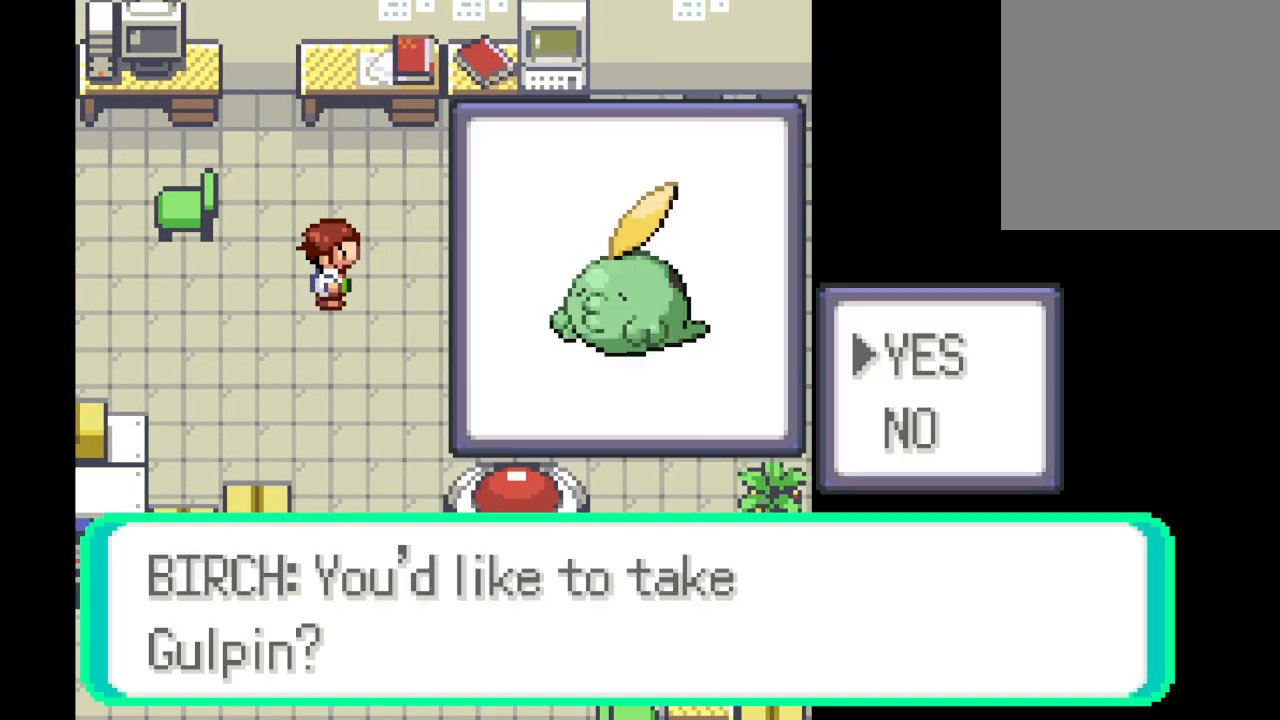
{"buttons": [], "left_stick": "center", "right_stick": "center", "events": []}
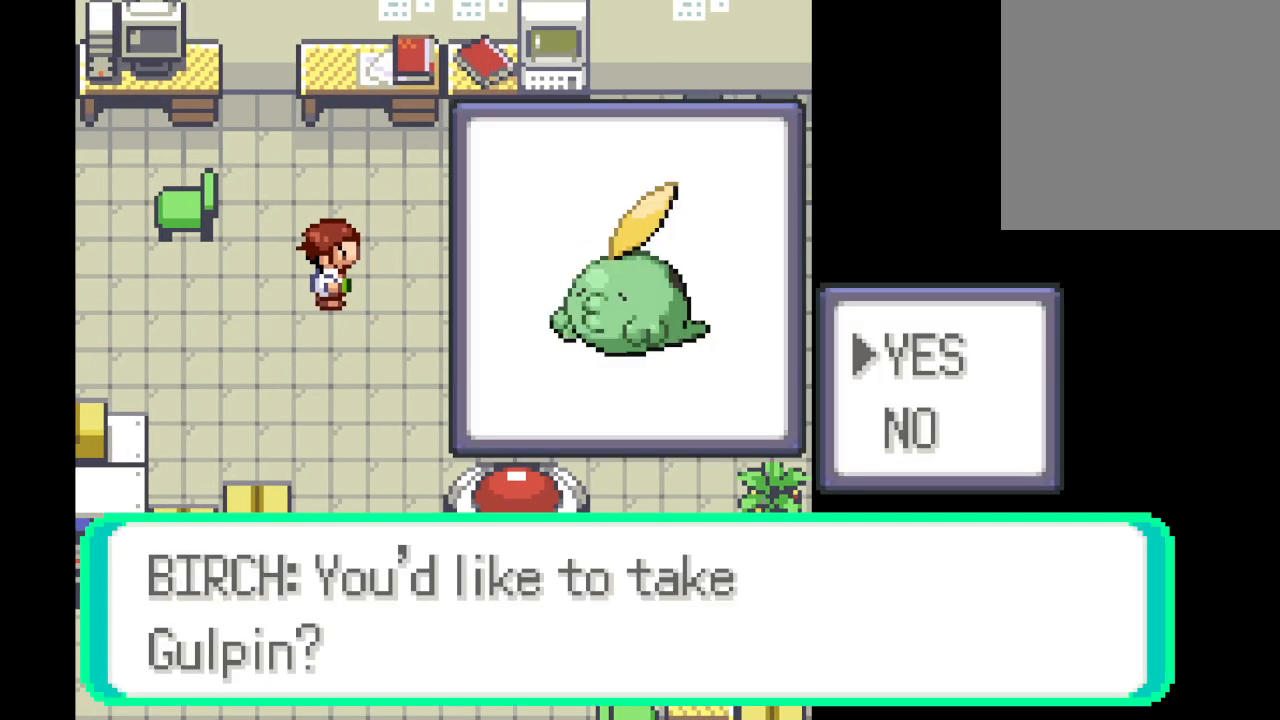
{"buttons": ["A"], "left_stick": "center", "right_stick": "center", "events": [[501, "A", "down"]]}
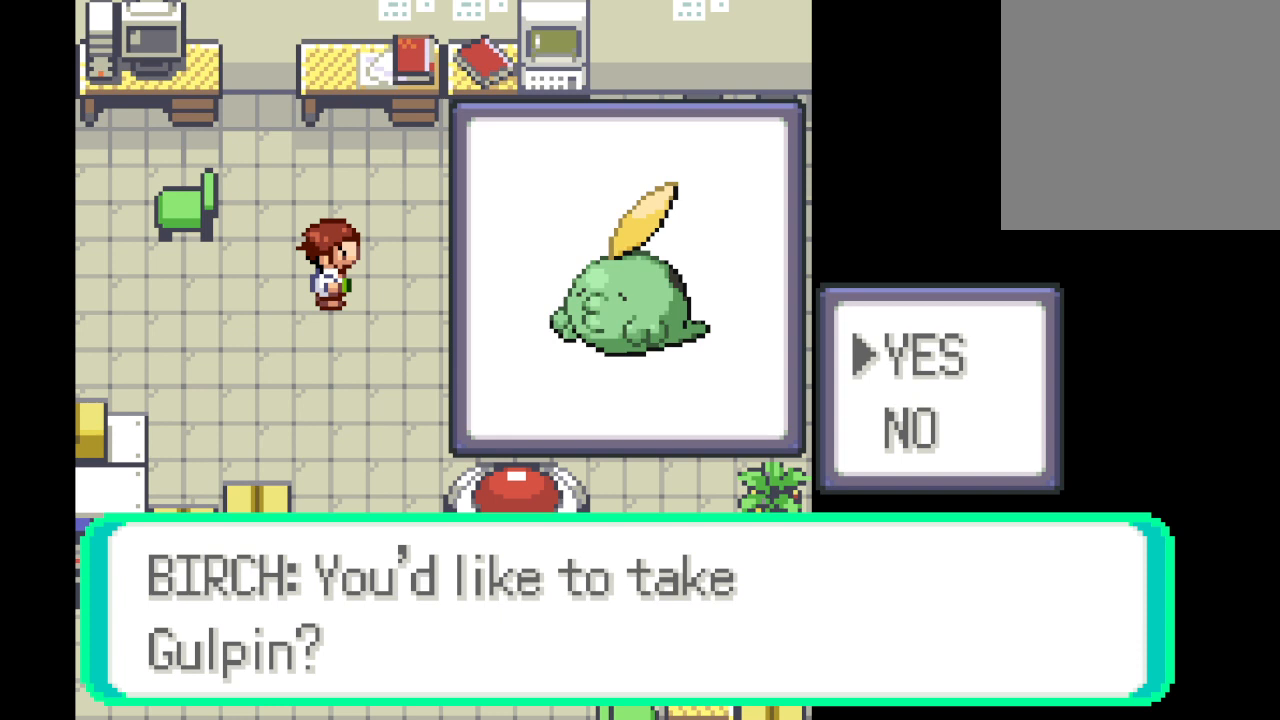
{"buttons": [], "left_stick": "right", "right_stick": "center", "events": [[208, "A", "up"], [417, "left_stick", "right"]]}
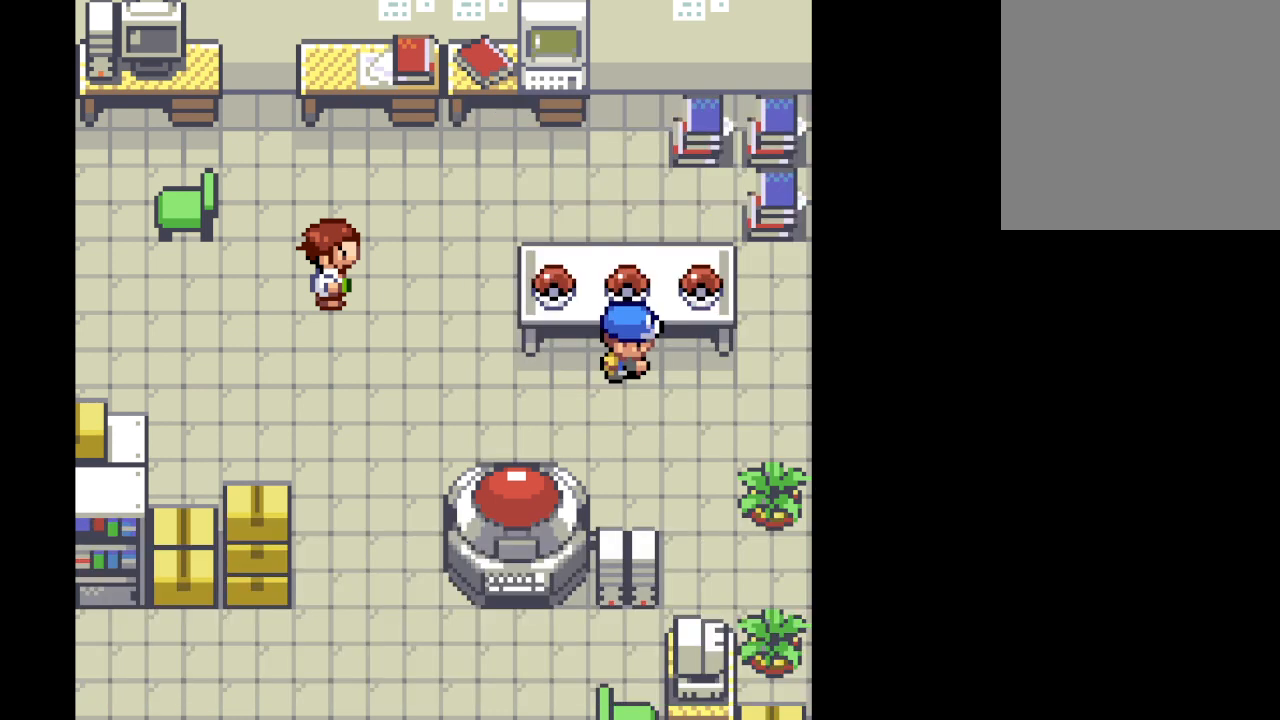
{"buttons": [], "left_stick": "up", "right_stick": "center", "events": [[126, "left_stick", "center"], [417, "left_stick", "up"]]}
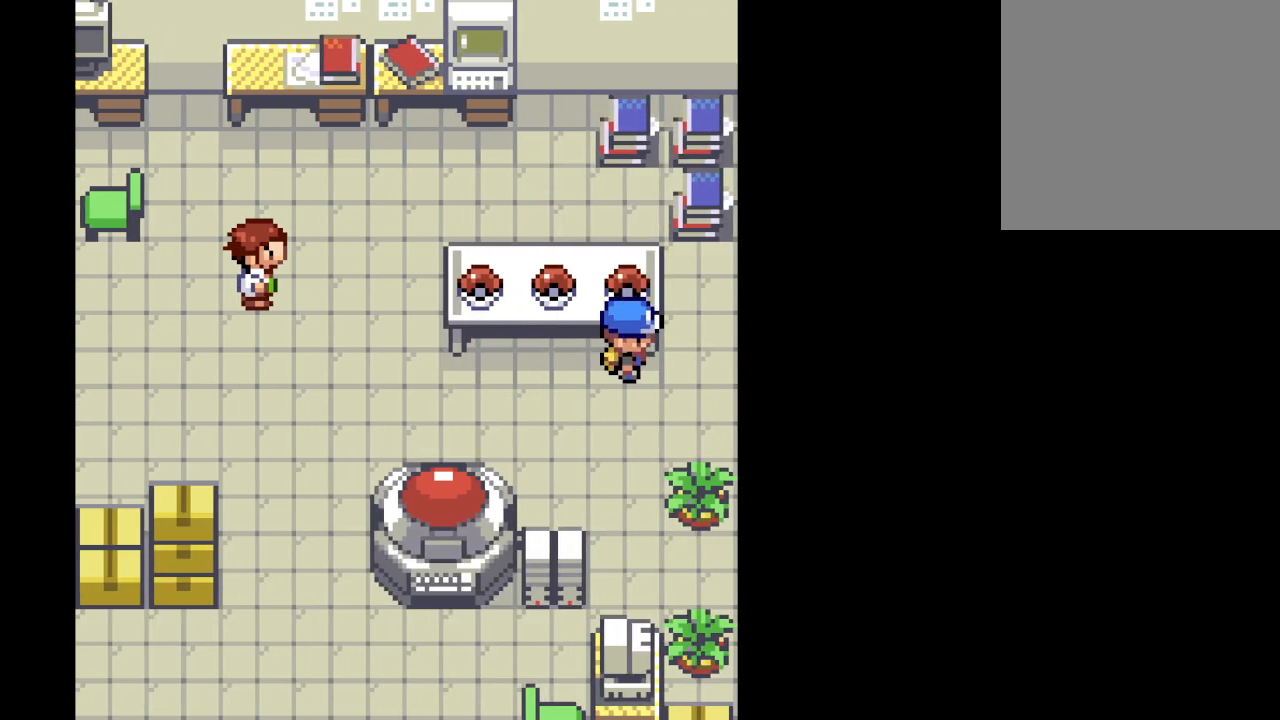
{"buttons": [], "left_stick": "center", "right_stick": "center", "events": [[83, "left_stick", "center"], [125, "B", "down"], [292, "B", "up"]]}
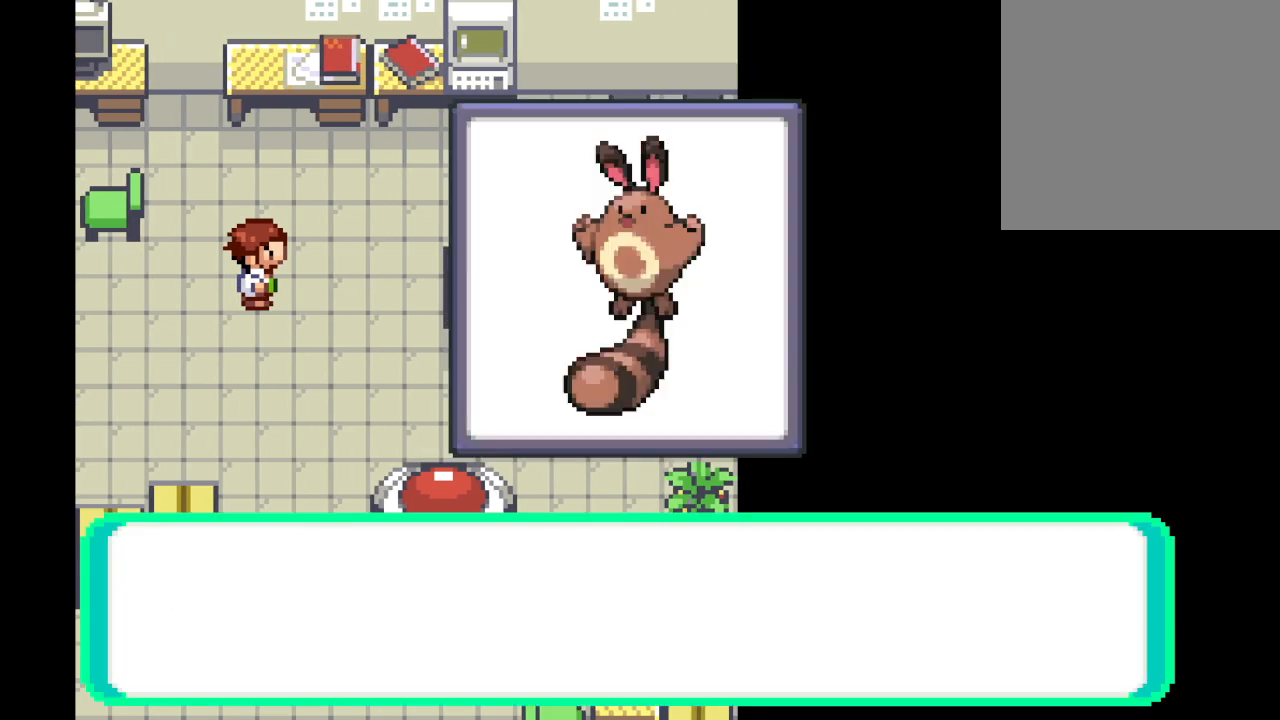
{"buttons": [], "left_stick": "center", "right_stick": "center", "events": []}
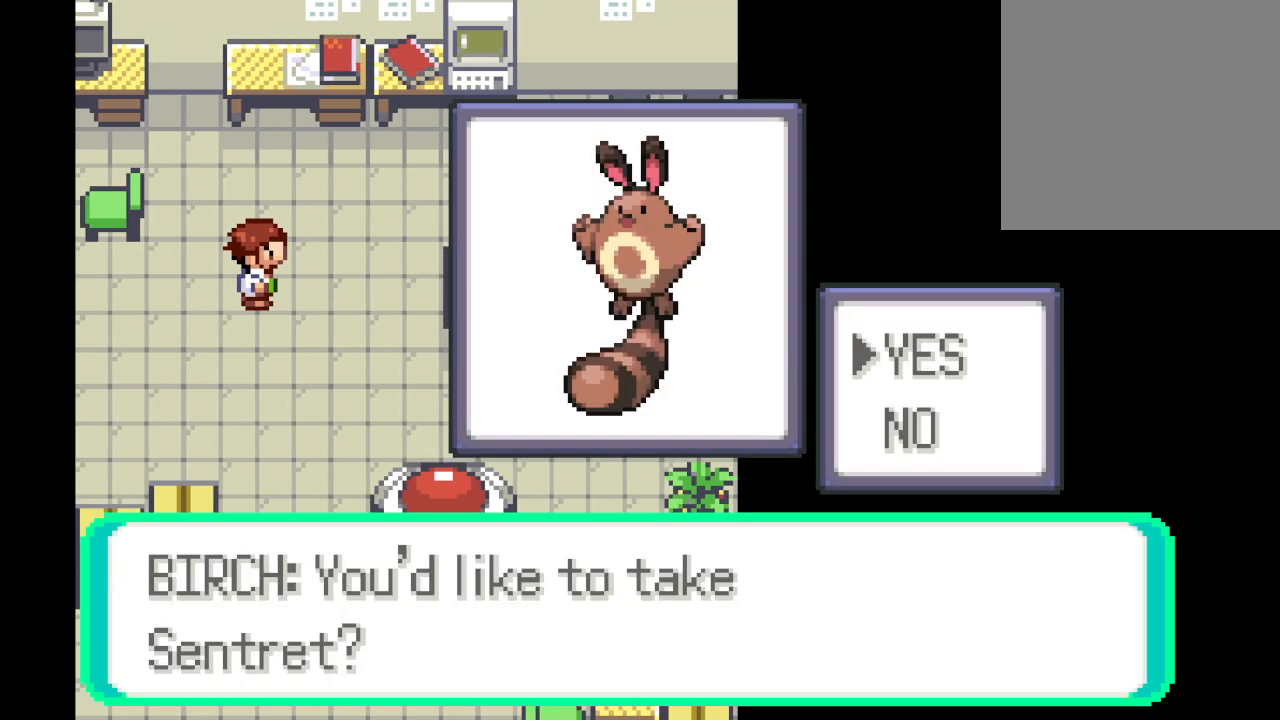
{"buttons": [], "left_stick": "center", "right_stick": "center", "events": []}
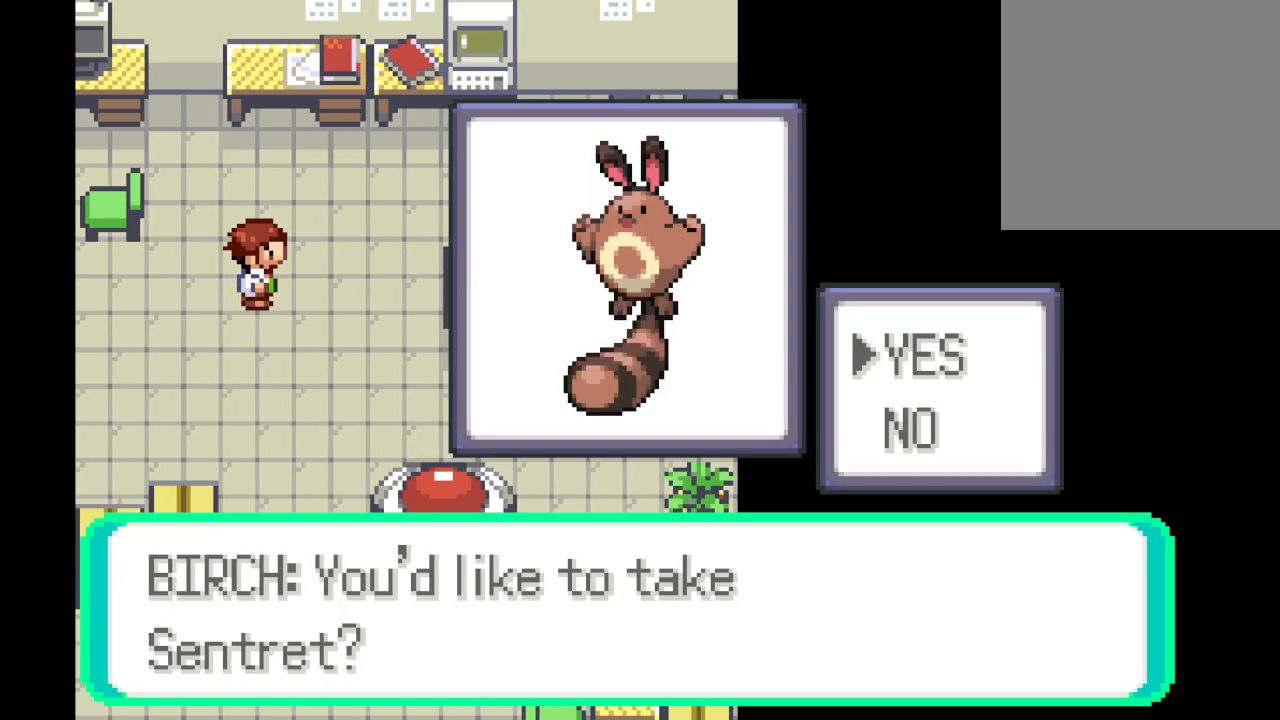
{"buttons": [], "left_stick": "center", "right_stick": "center", "events": [[126, "A", "down"], [376, "A", "up"]]}
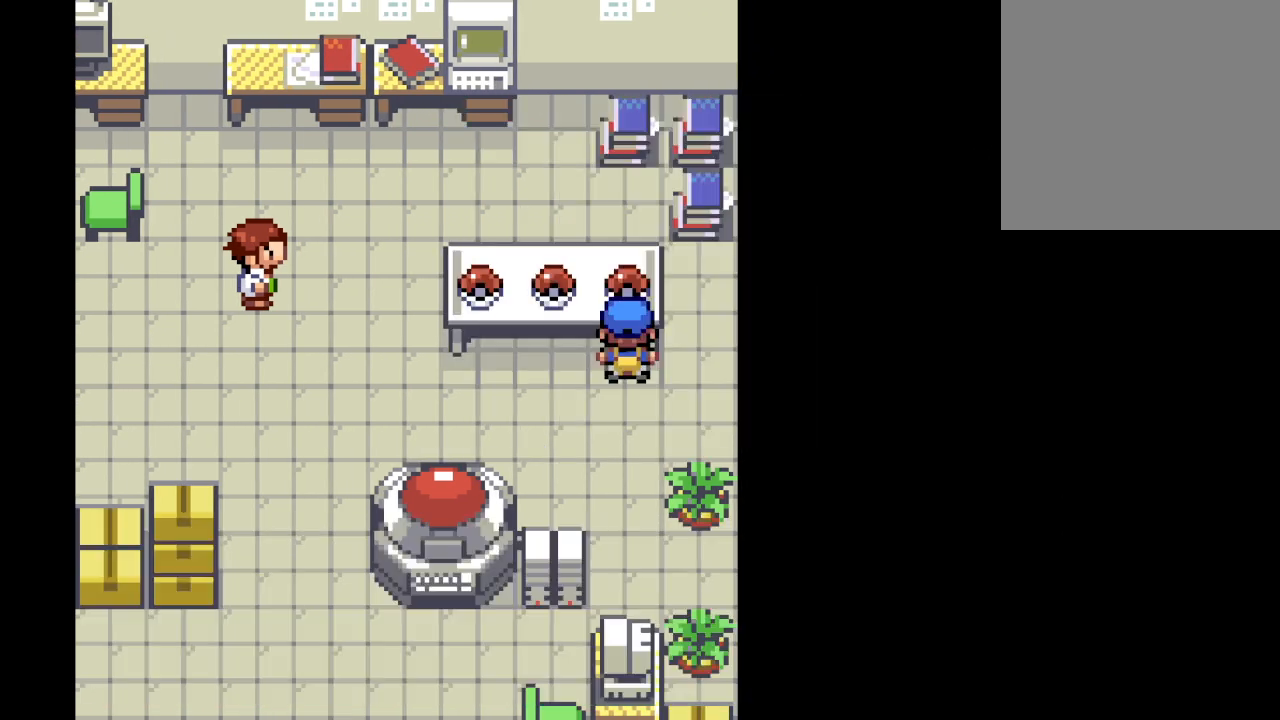
{"buttons": [], "left_stick": "left", "right_stick": "center", "events": [[334, "left_stick", "left"]]}
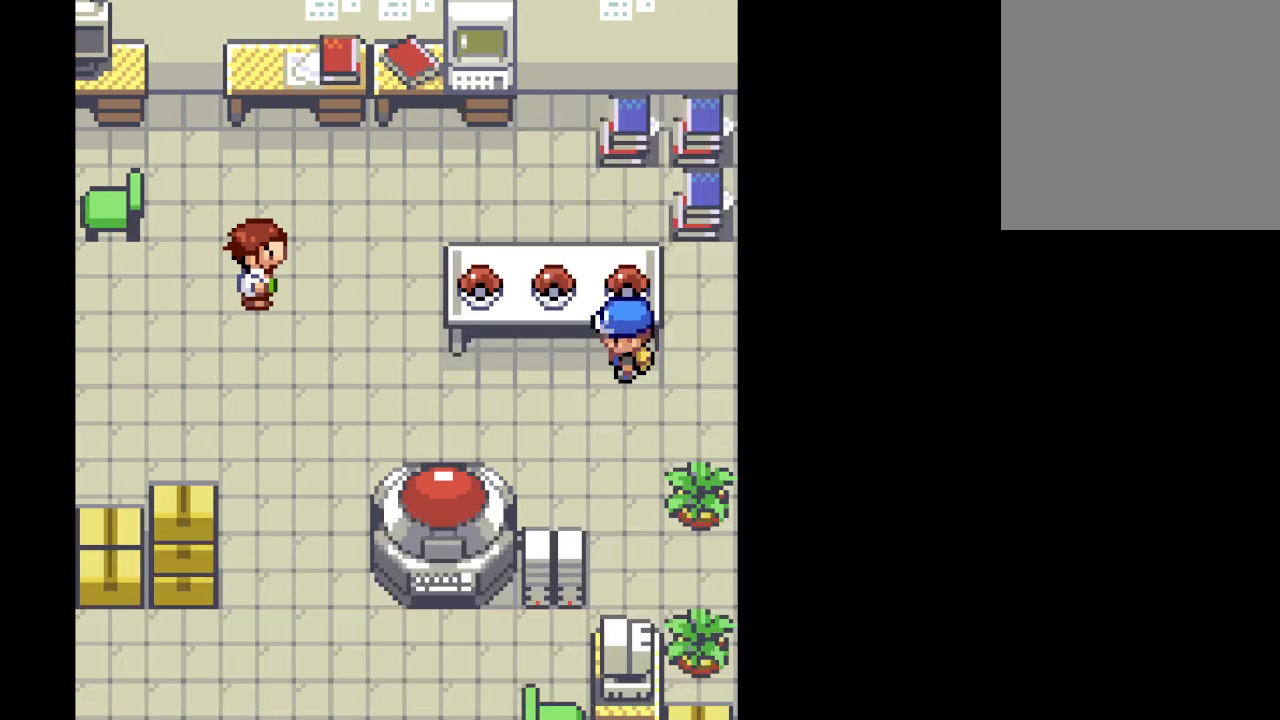
{"buttons": [], "left_stick": "down", "right_stick": "center", "events": [[42, "left_stick", "center"], [459, "left_stick", "down"]]}
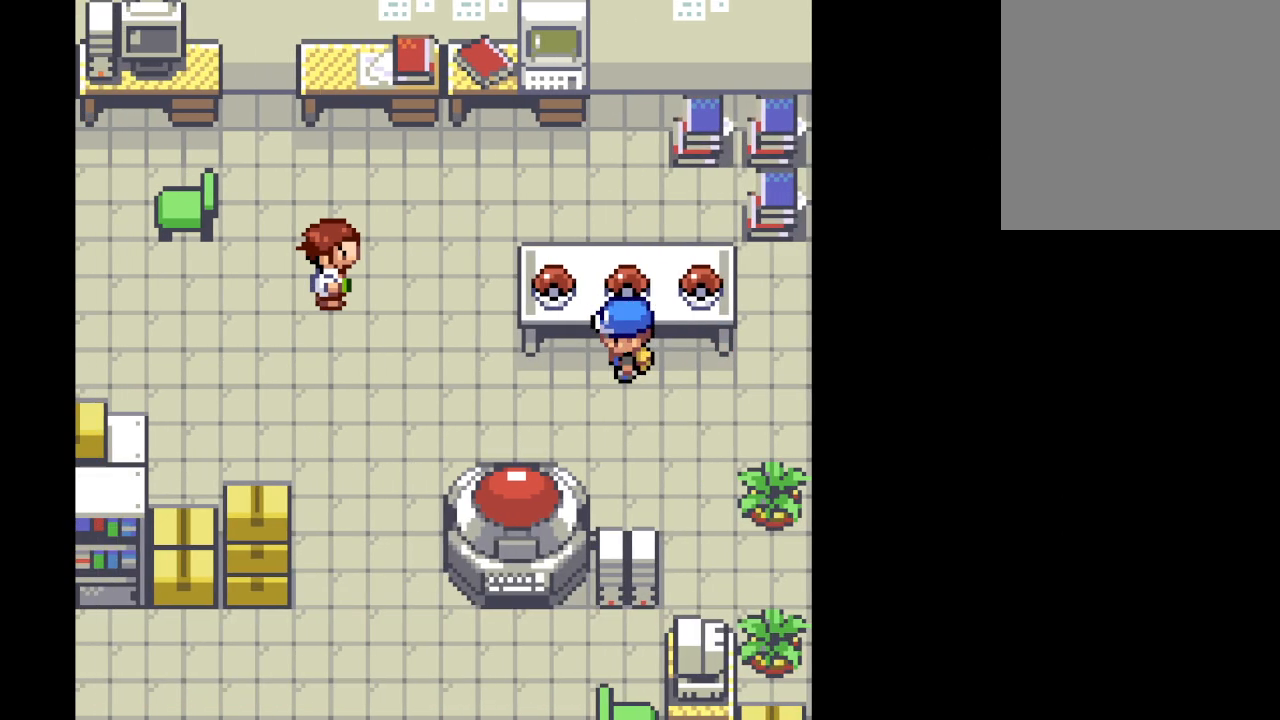
{"buttons": [], "left_stick": "center", "right_stick": "center", "events": [[125, "left_stick", "center"]]}